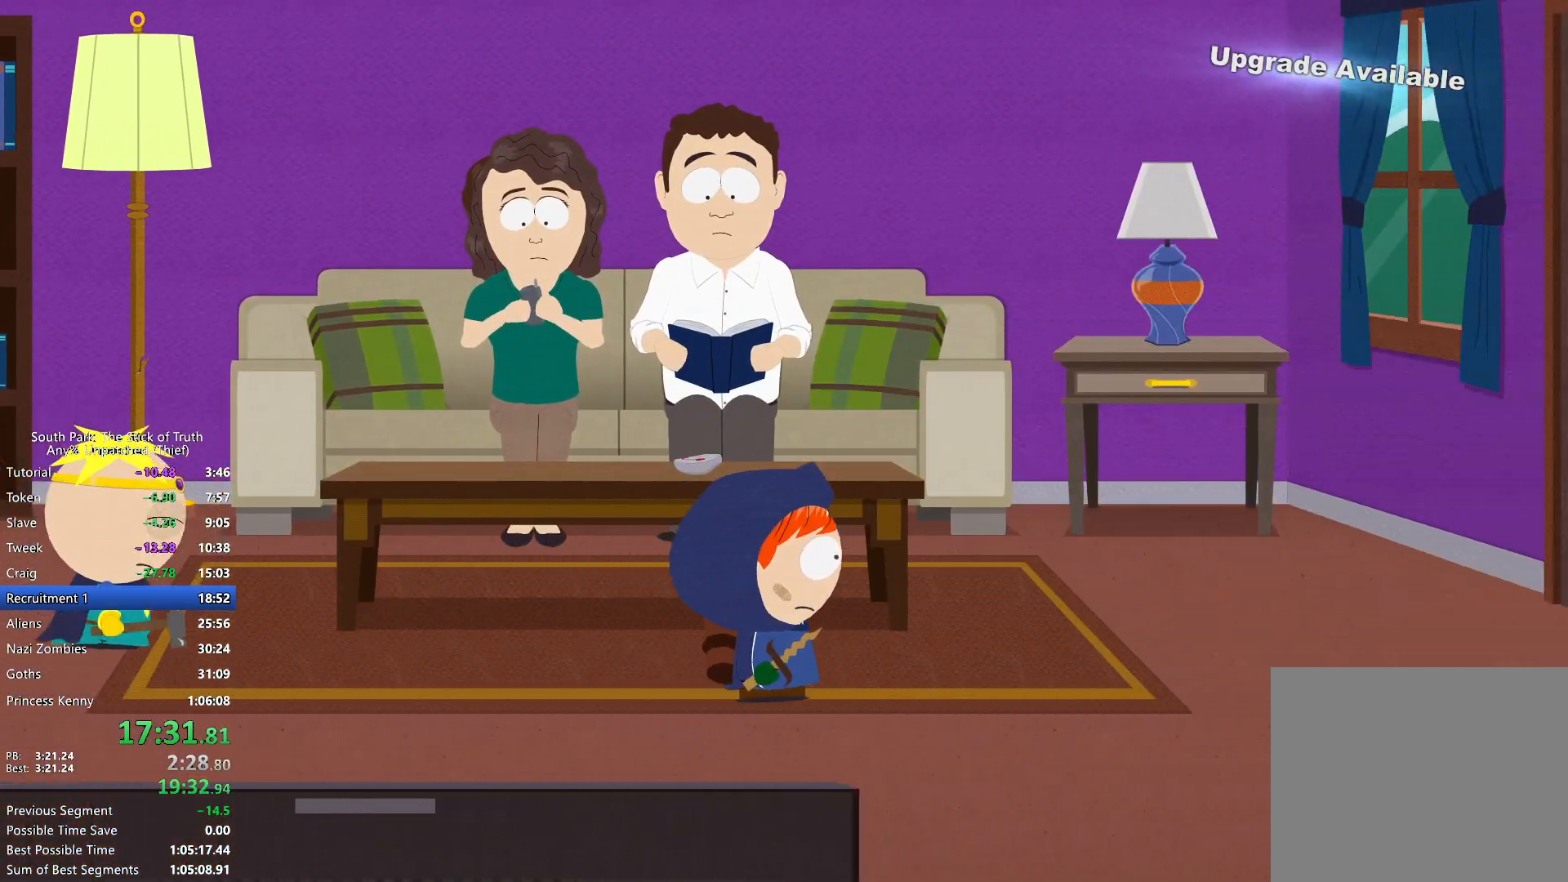
Gameplay with a controller (Xbox layout); each line is a JSON object with the inputs held at the frame after it. "events" lists button and stick changes between this image and that frame as [ms after this image, input, new state], when the widget could be followed in between. Not read: L3 R3.
{"buttons": ["B"], "left_stick": "right", "right_stick": "center", "events": []}
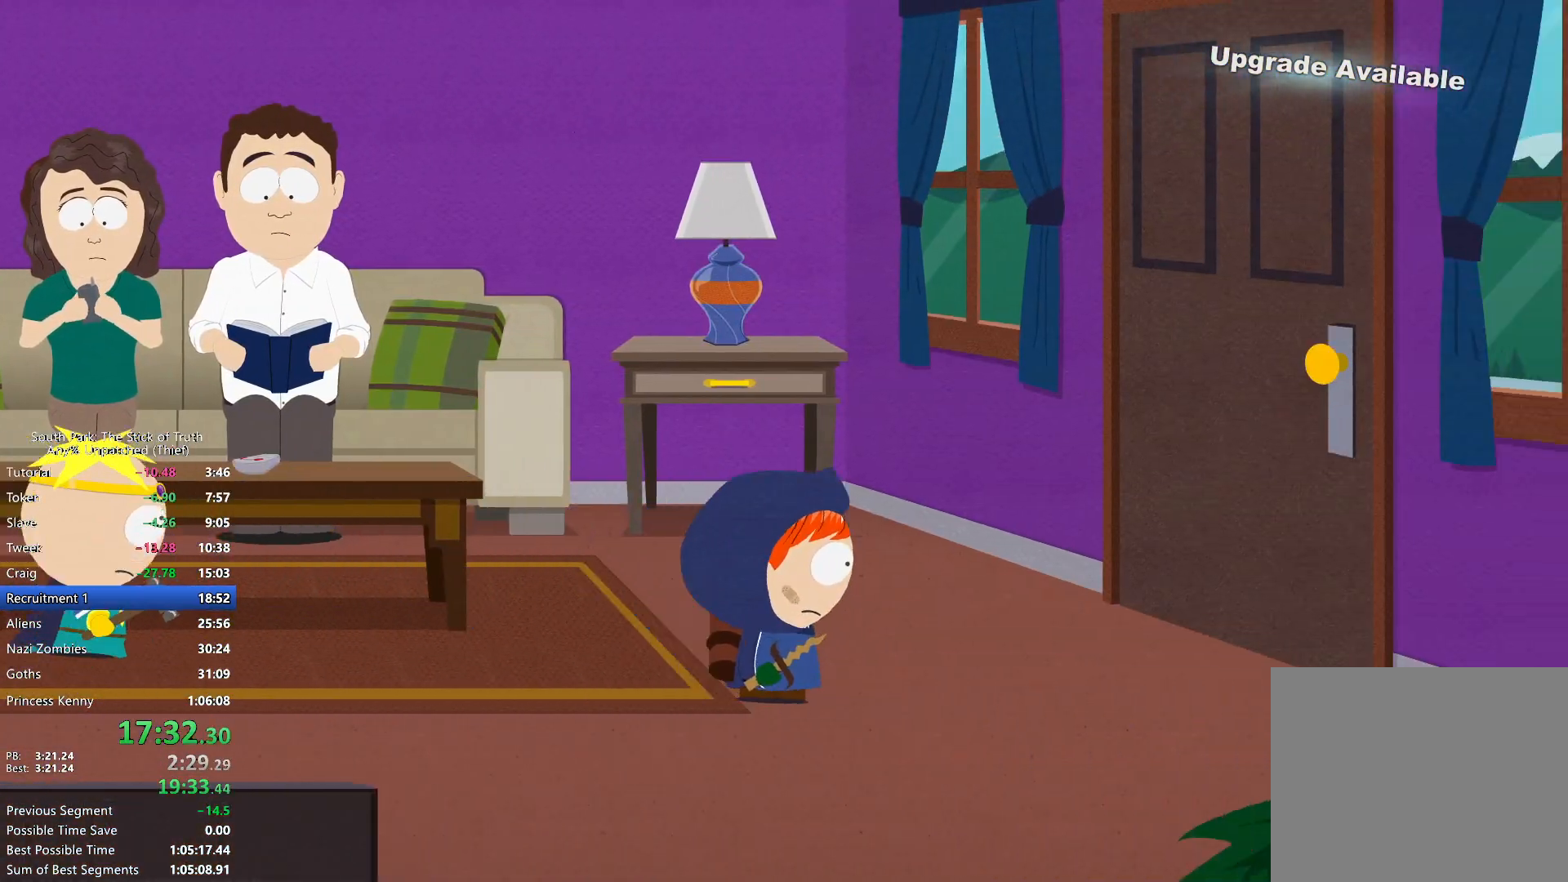
{"buttons": ["A"], "left_stick": "center", "right_stick": "center", "events": [[350, "A", "down"], [350, "B", "up"], [417, "A", "up"], [467, "left_stick", "center"], [500, "A", "down"]]}
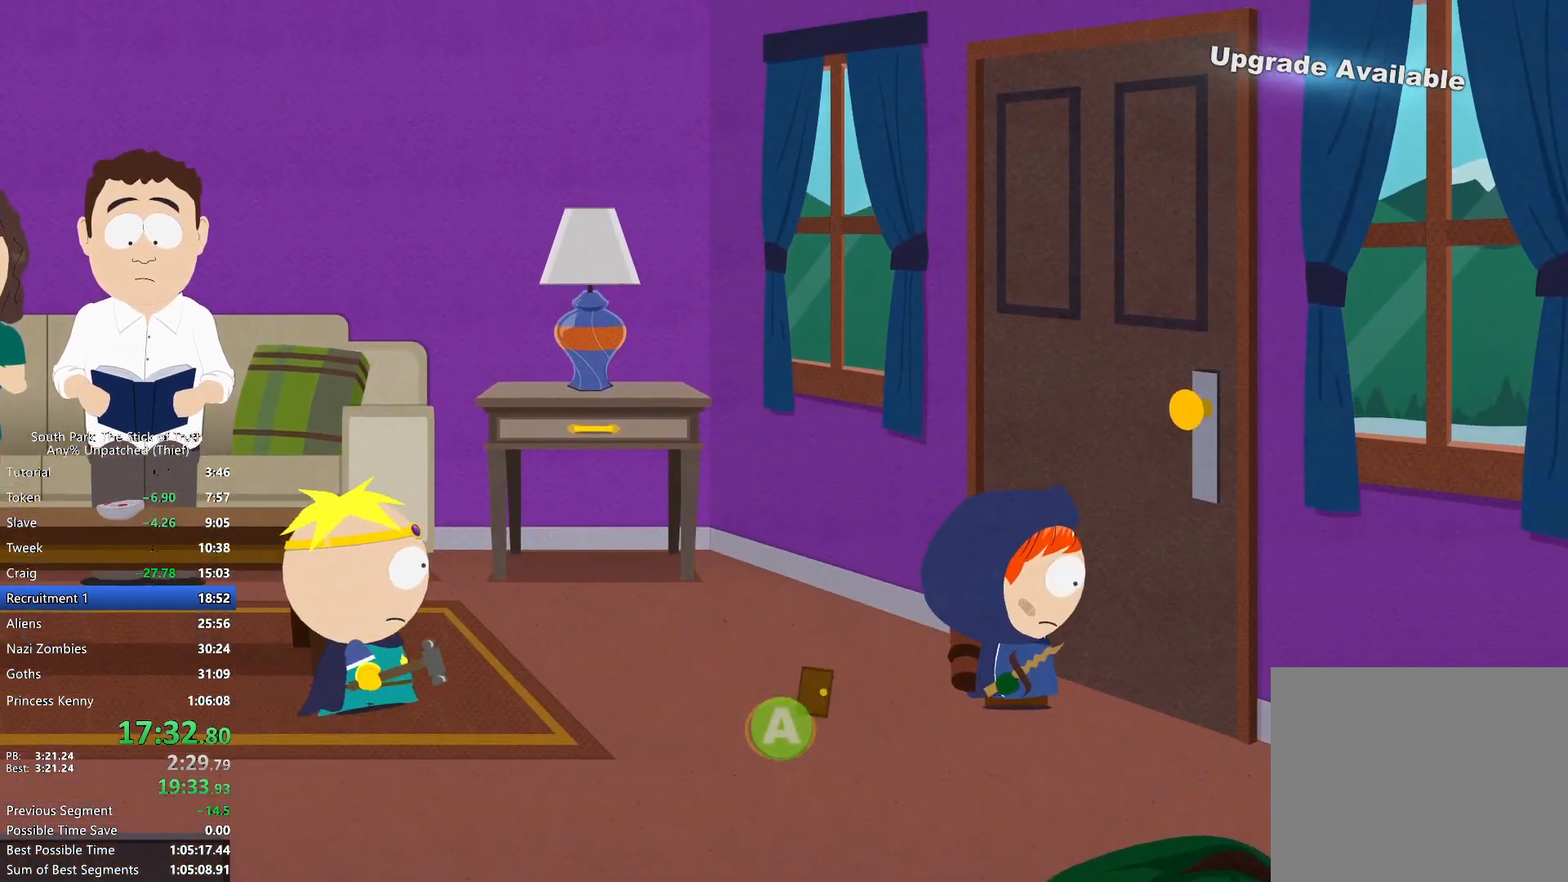
{"buttons": [], "left_stick": "center", "right_stick": "center", "events": [[117, "A", "up"]]}
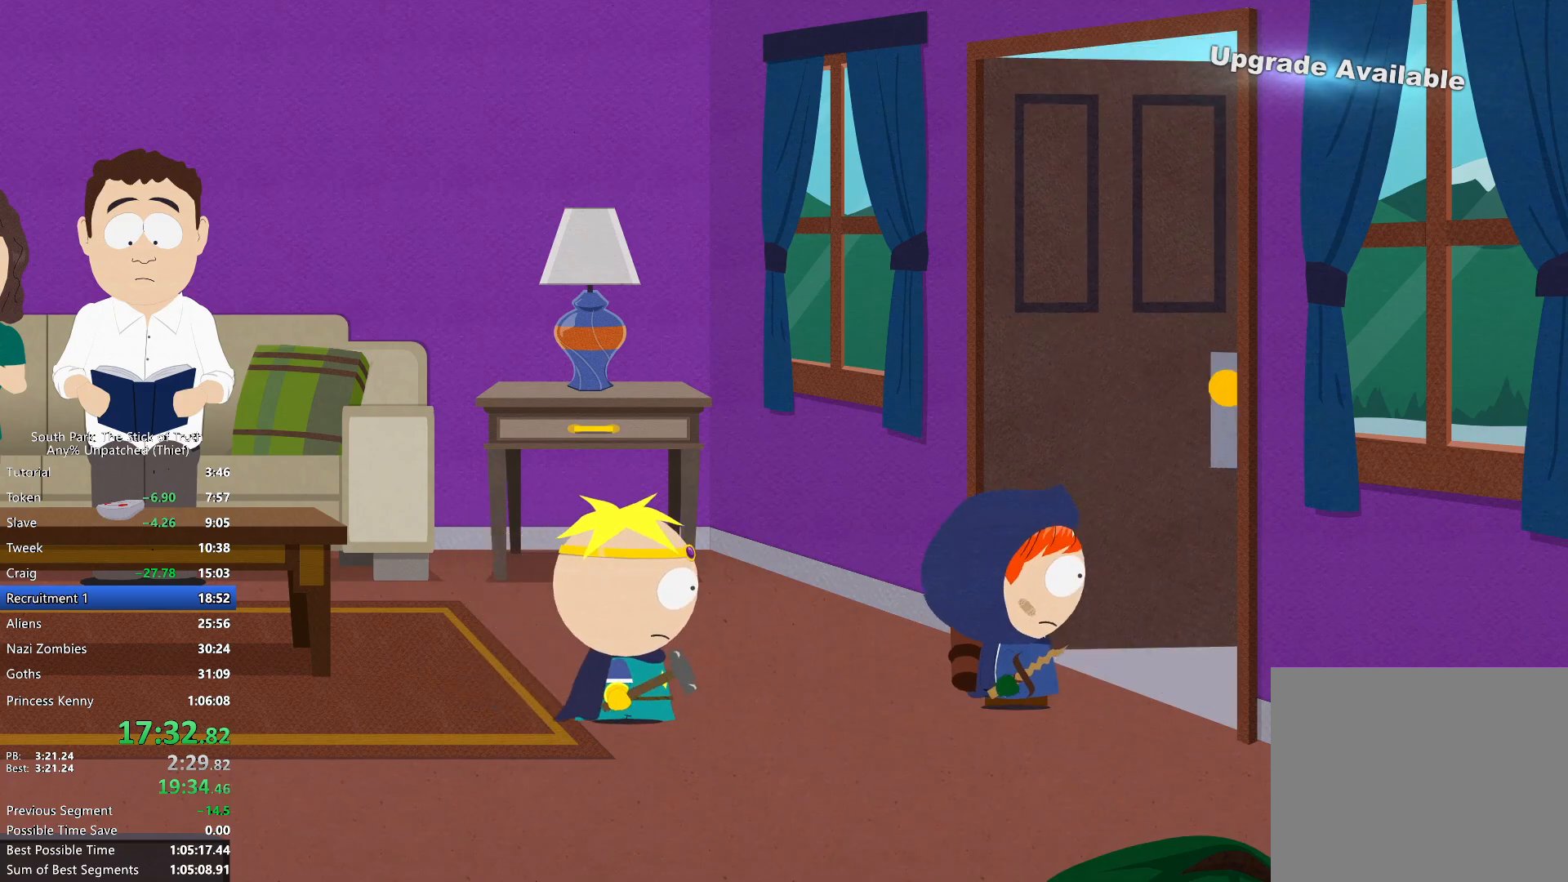
{"buttons": [], "left_stick": "center", "right_stick": "center", "events": []}
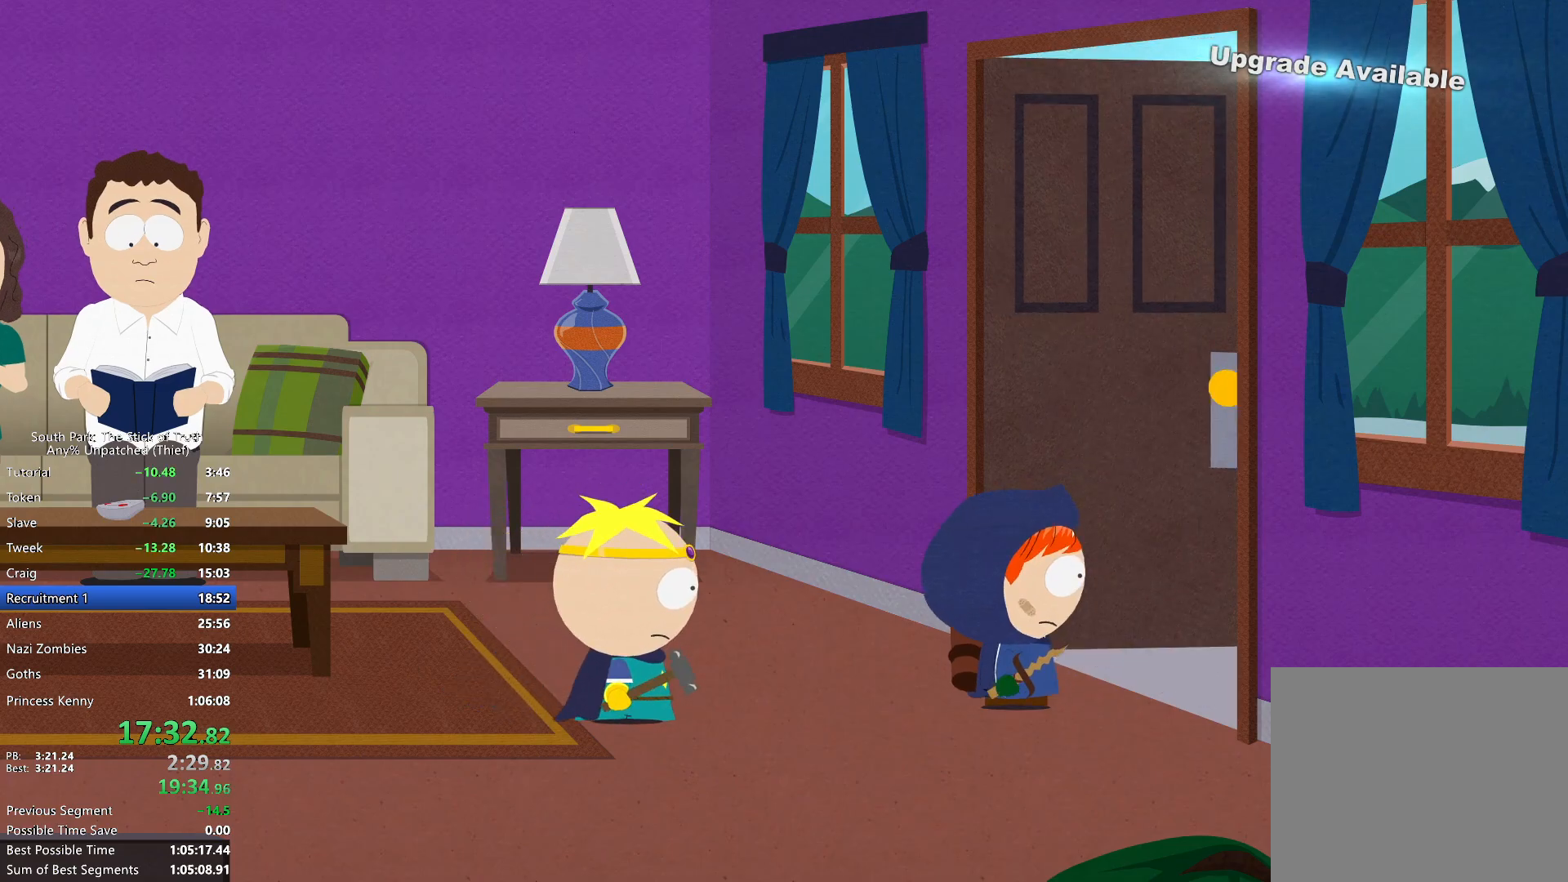
{"buttons": [], "left_stick": "center", "right_stick": "center", "events": [[33, "left_stick", "down"], [83, "B", "down"], [250, "left_stick", "down-left"], [400, "B", "up"], [417, "left_stick", "center"]]}
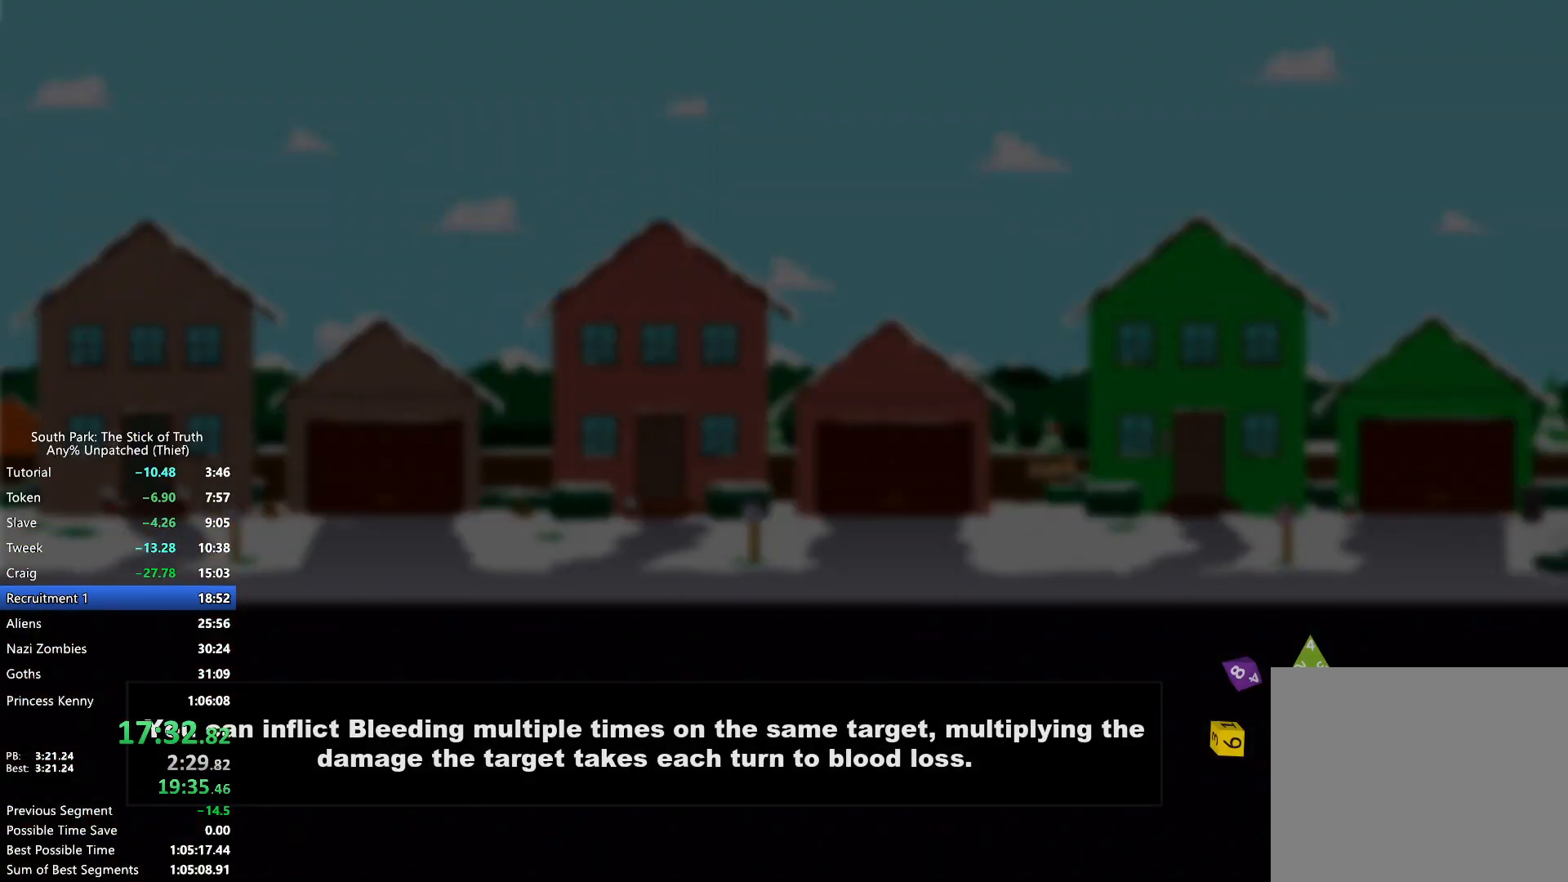
{"buttons": [], "left_stick": "center", "right_stick": "center", "events": []}
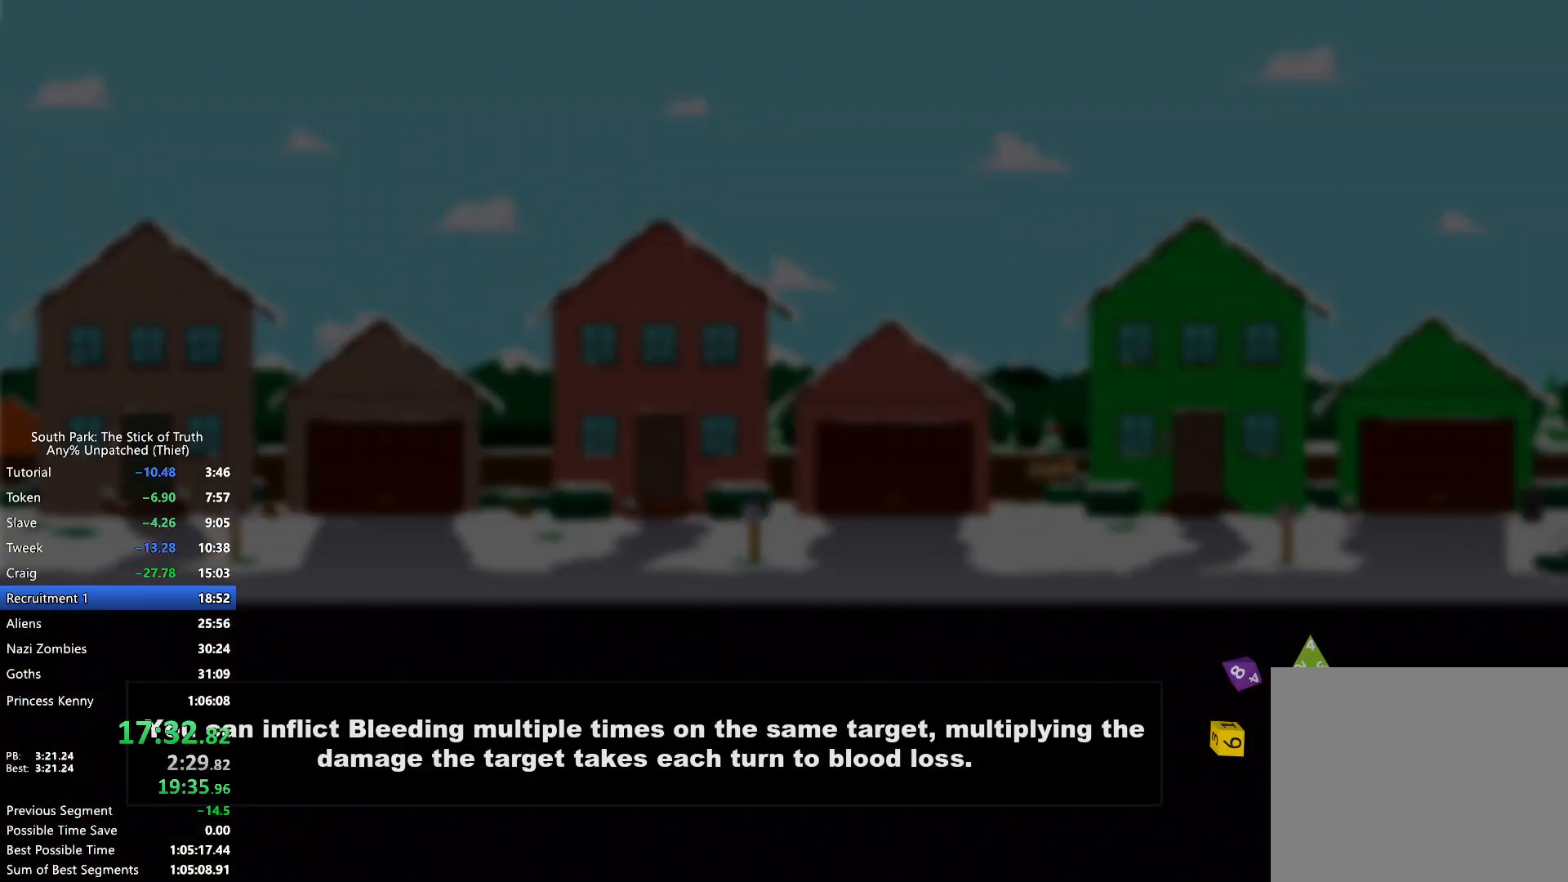
{"buttons": [], "left_stick": "center", "right_stick": "center", "events": []}
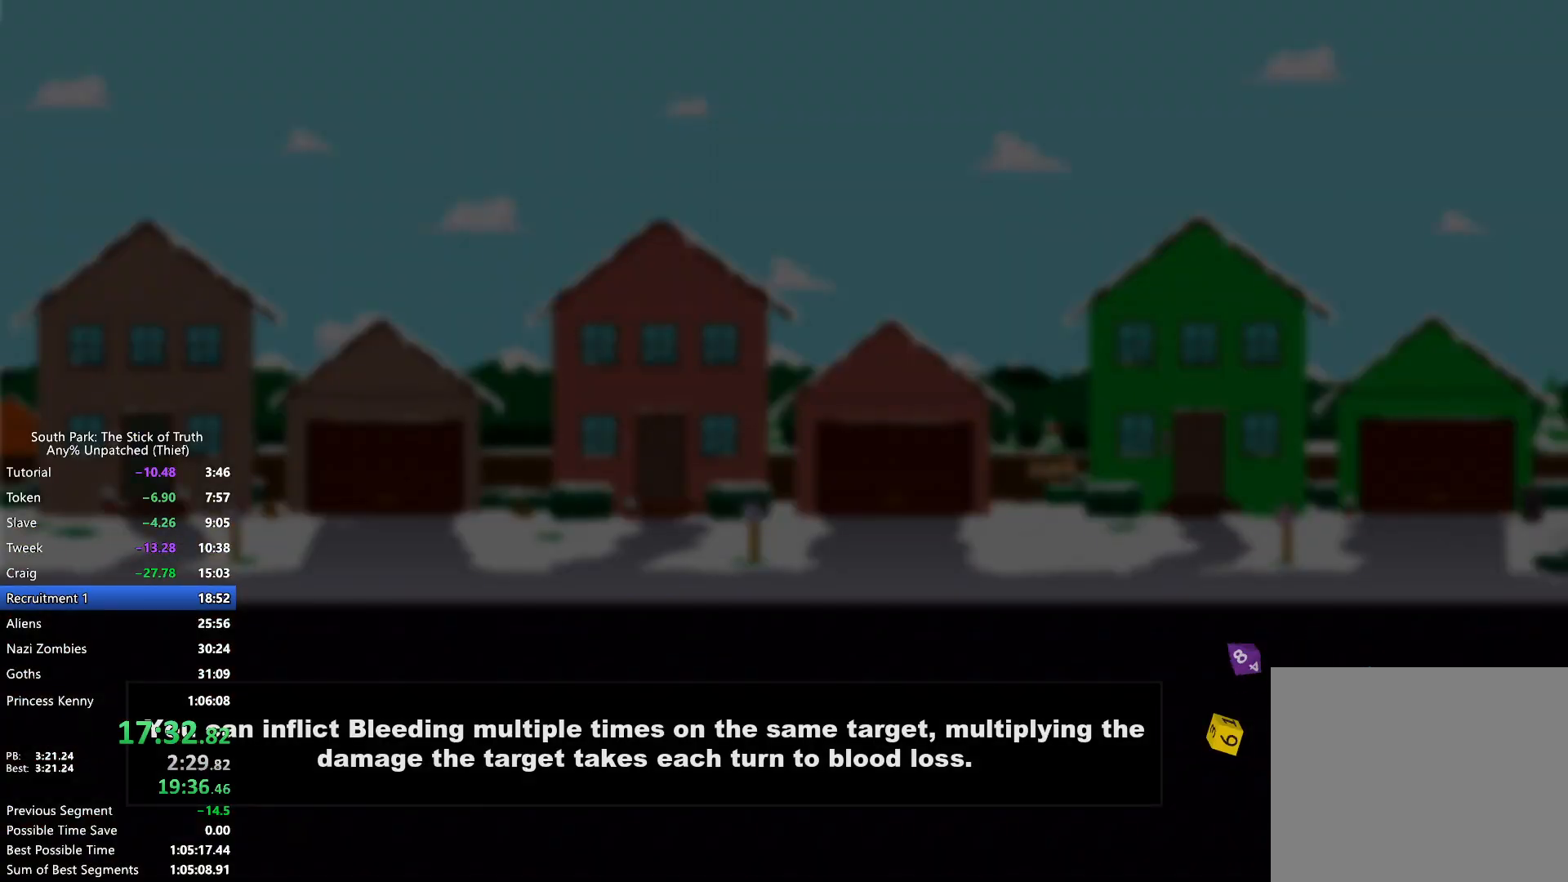
{"buttons": [], "left_stick": "center", "right_stick": "center", "events": []}
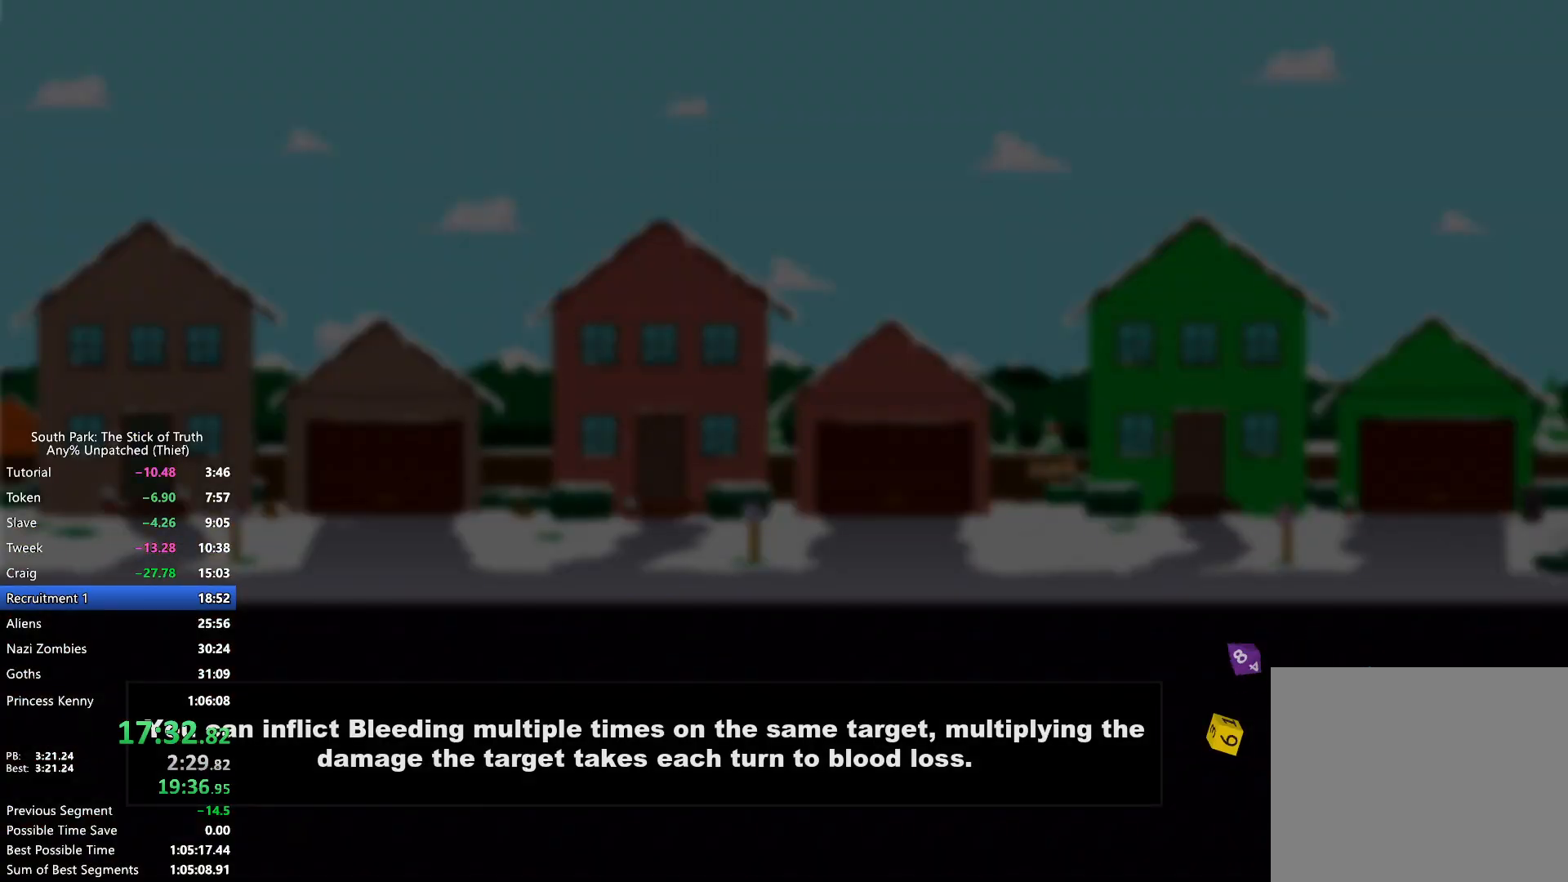
{"buttons": [], "left_stick": "center", "right_stick": "center", "events": []}
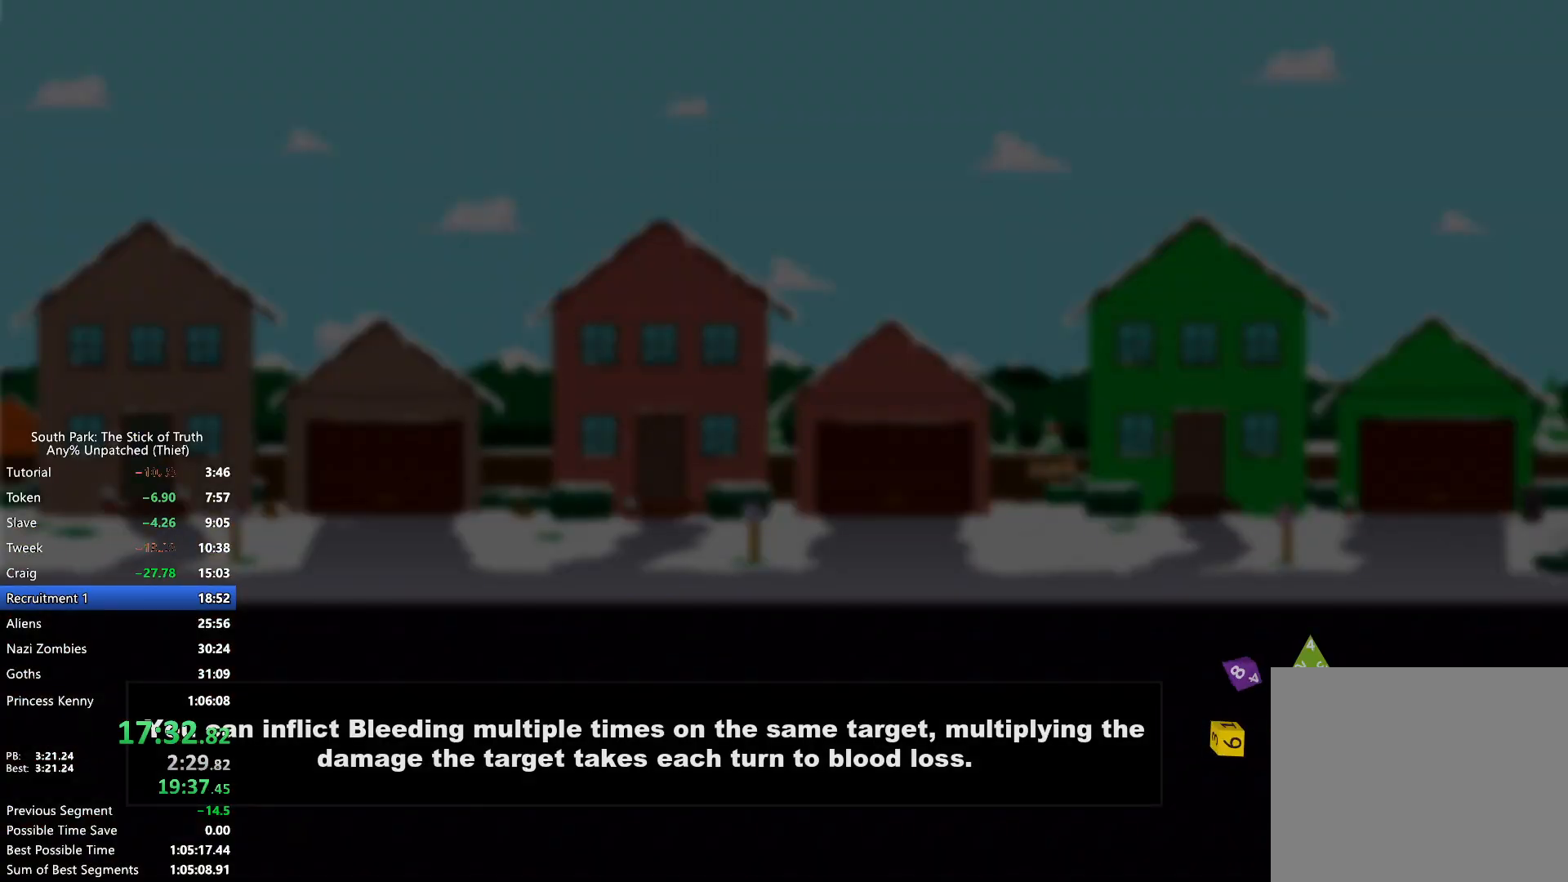
{"buttons": [], "left_stick": "center", "right_stick": "center", "events": []}
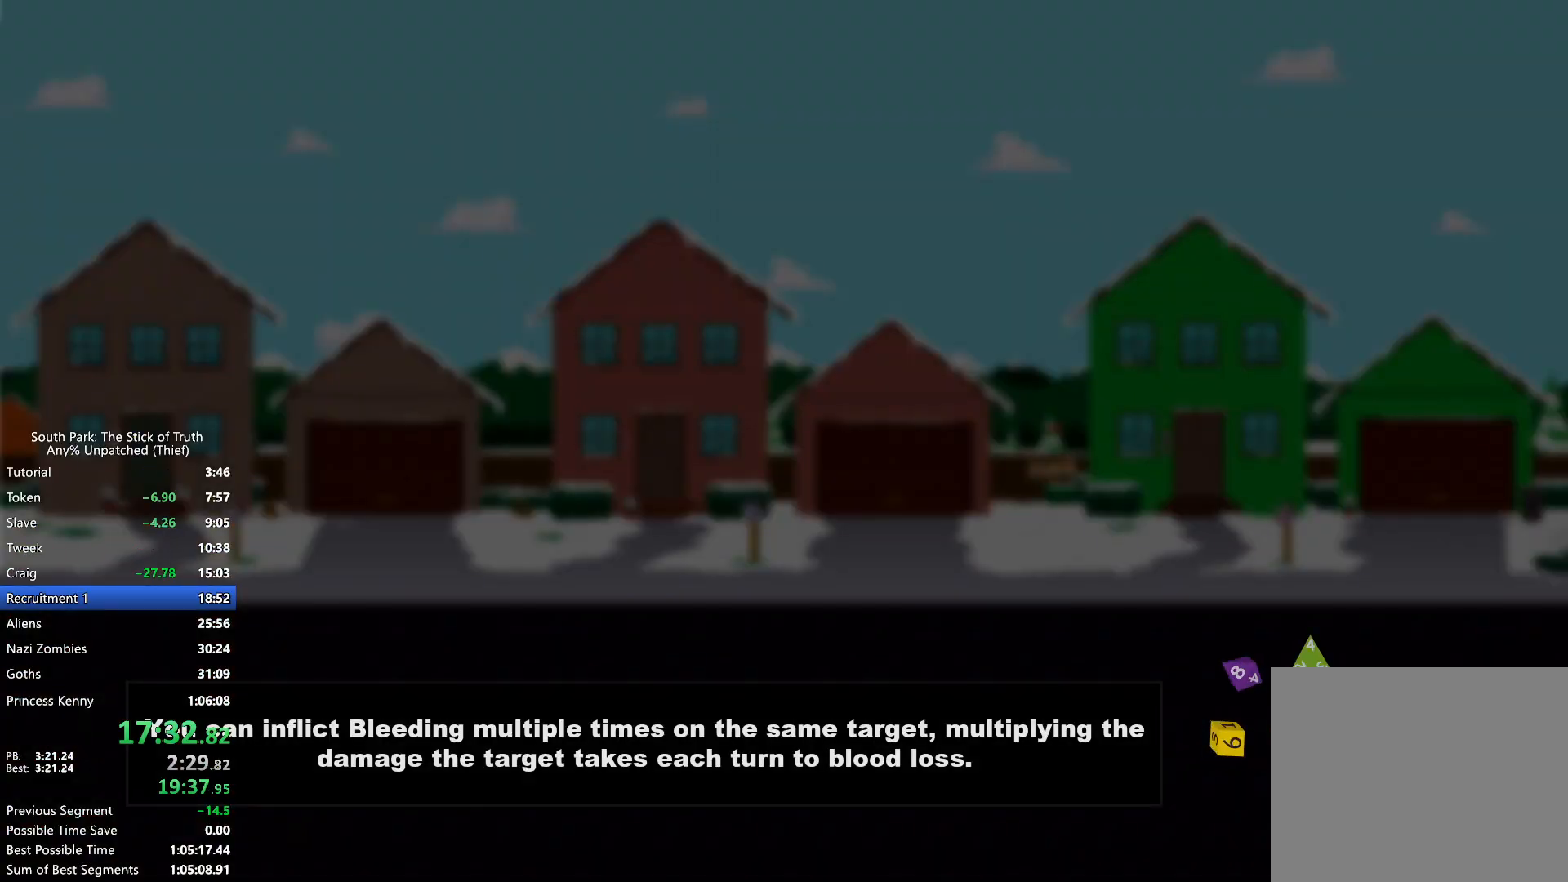
{"buttons": [], "left_stick": "center", "right_stick": "center", "events": []}
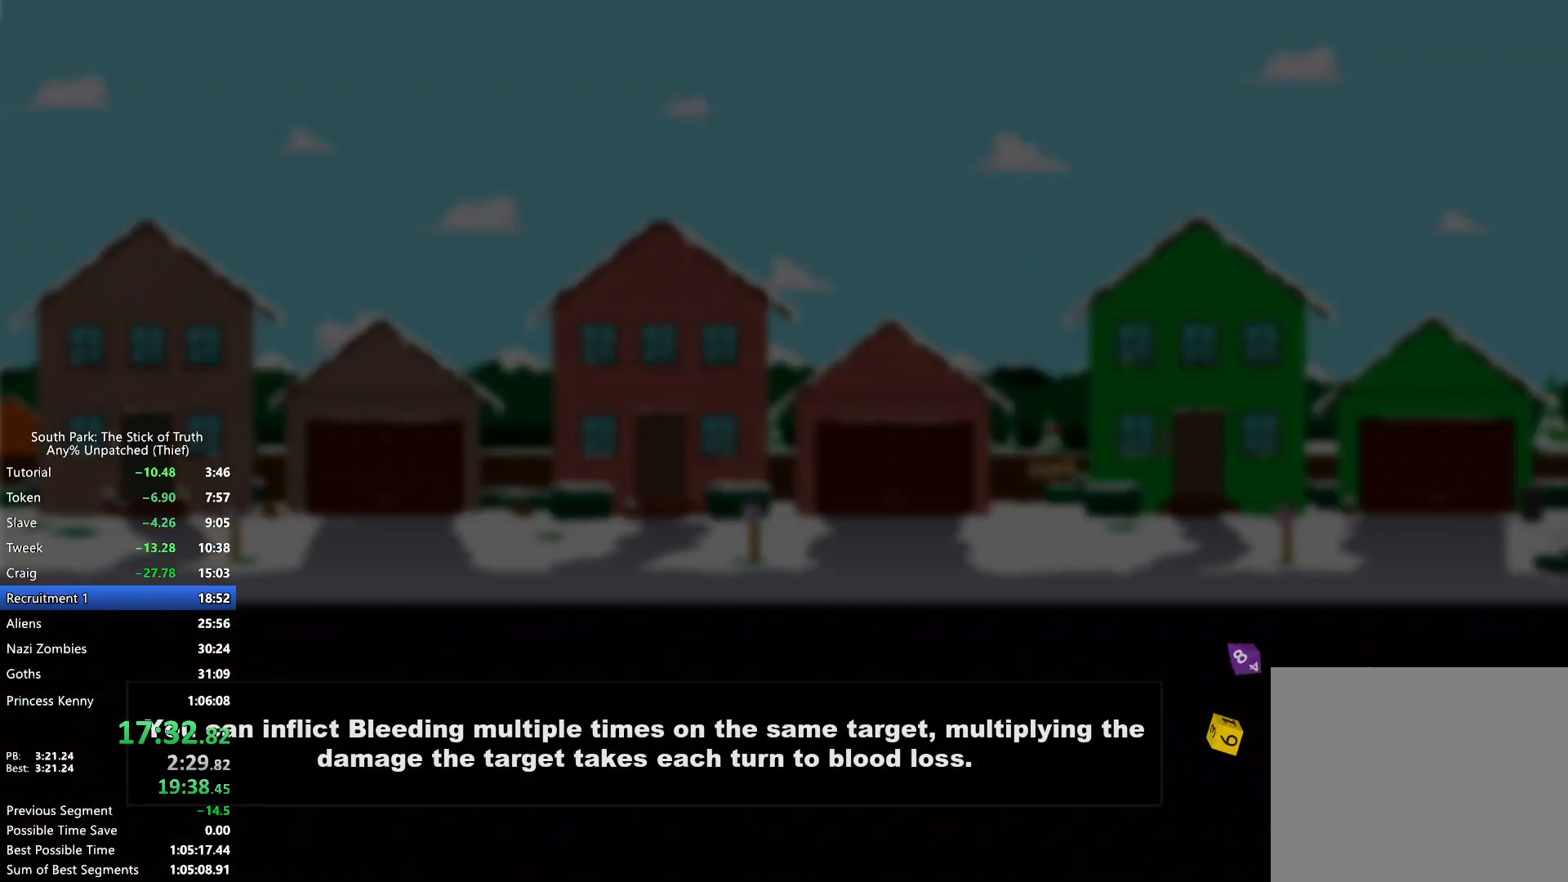
{"buttons": ["B"], "left_stick": "down-left", "right_stick": "center", "events": [[383, "B", "down"], [383, "left_stick", "down"], [450, "left_stick", "down-left"]]}
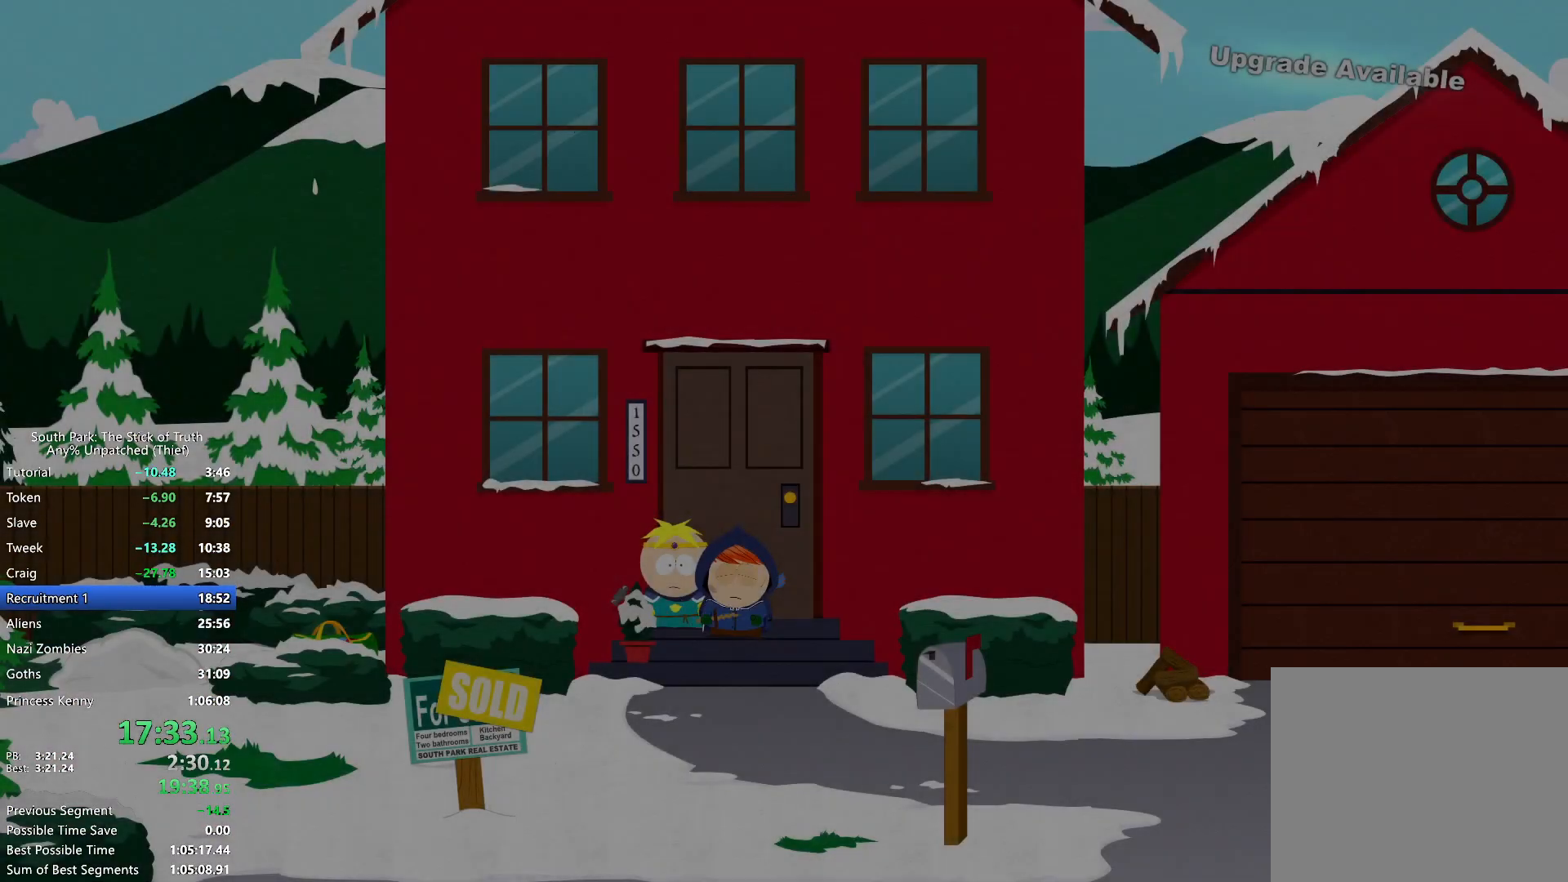
{"buttons": ["B"], "left_stick": "down-left", "right_stick": "center", "events": []}
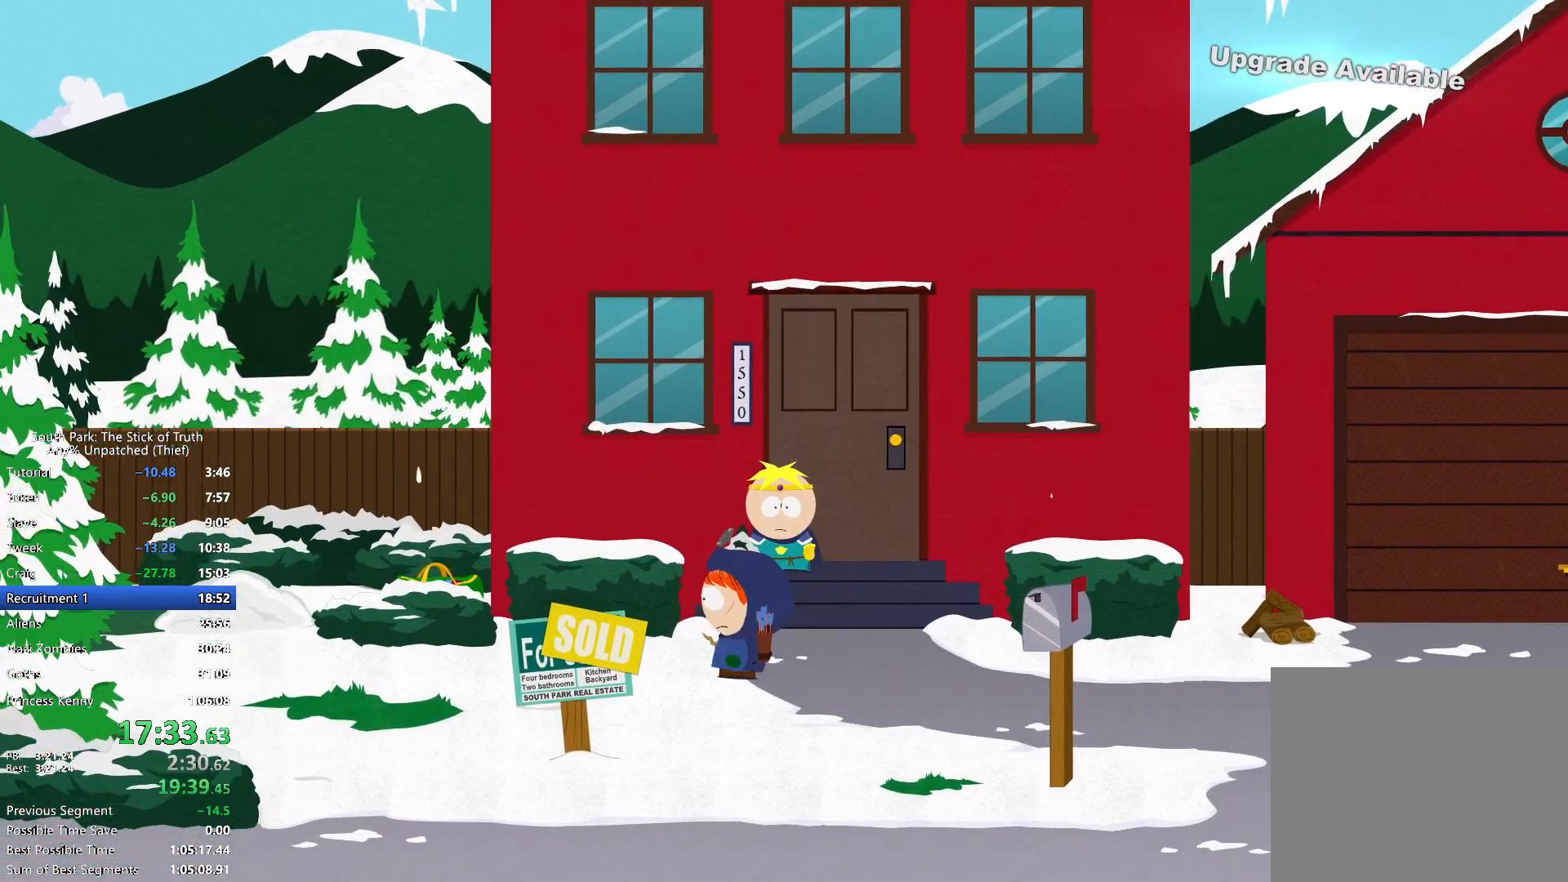
{"buttons": ["B"], "left_stick": "left", "right_stick": "center"}
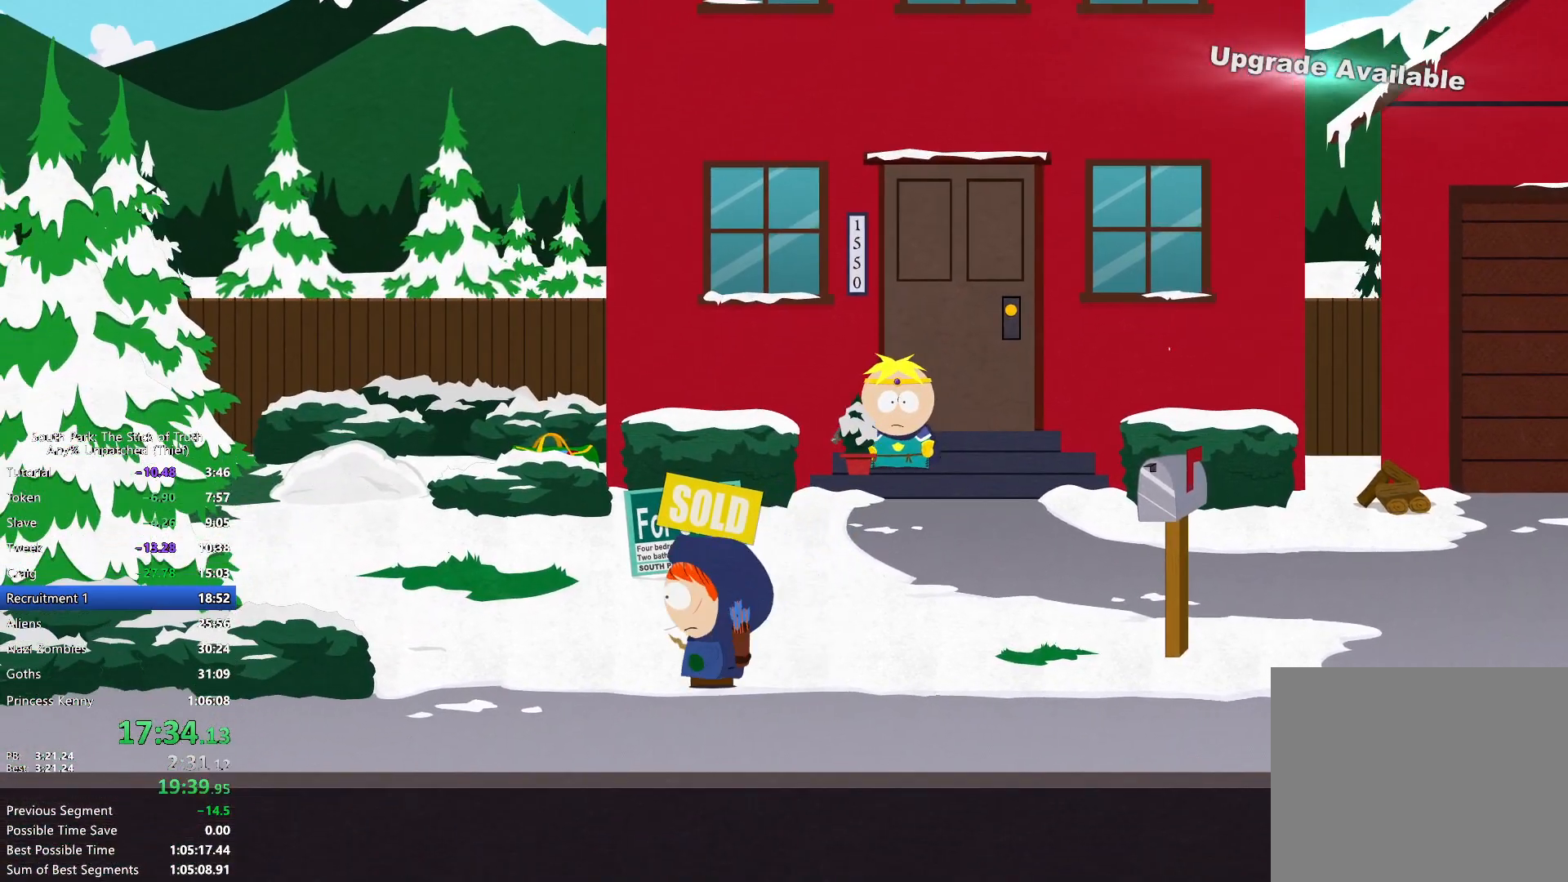
{"buttons": ["B"], "left_stick": "left", "right_stick": "center", "events": []}
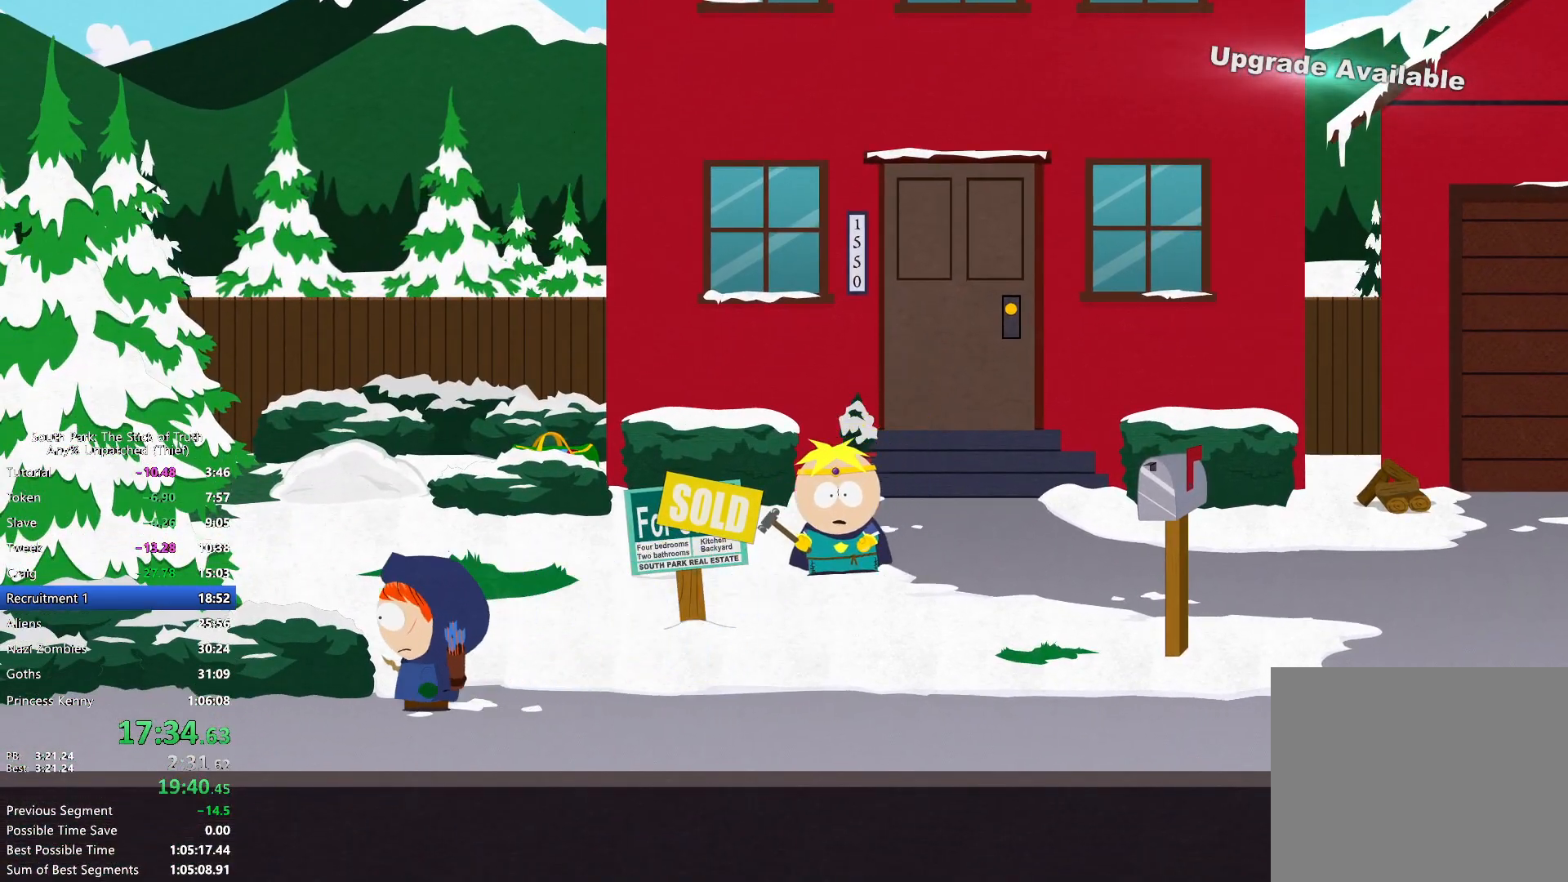
{"buttons": ["B"], "left_stick": "left", "right_stick": "center", "events": []}